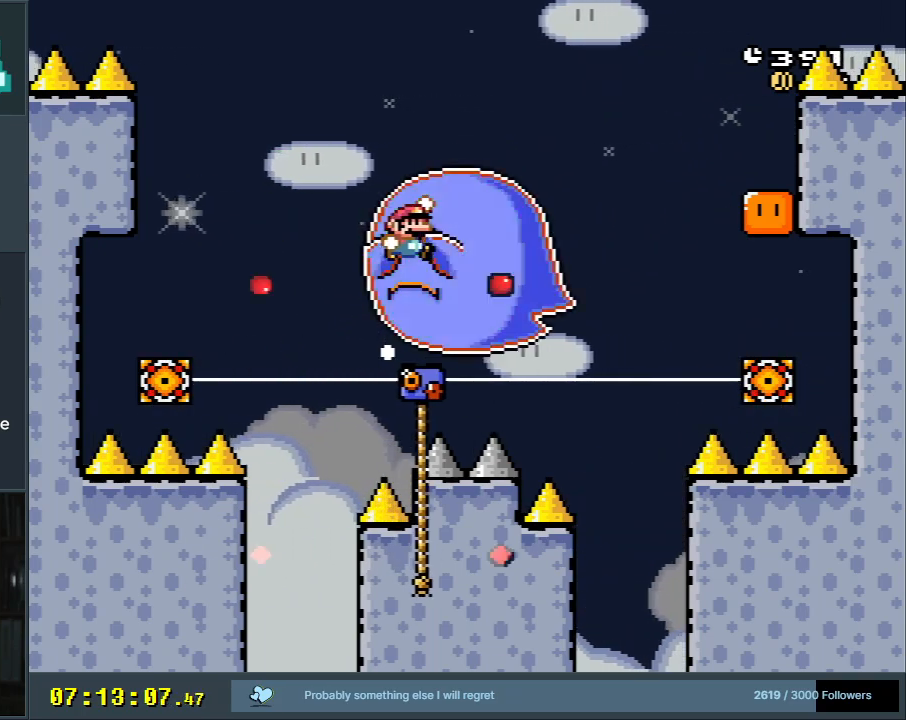
Gameplay with a controller (Nintendo layout); each line is a JSON object with the inputs held at the frame after it. "events" lists button and stick changes between this image and that frame as [ms after this image, input, new state], when the widget could be followed in between. Not read: L3 R3.
{"buttons": ["B", "Y", "DPAD_UP", "DPAD_LEFT"], "events": [[17, "DPAD_RIGHT", "up"], [367, "DPAD_LEFT", "down"], [383, "DPAD_UP", "down"]]}
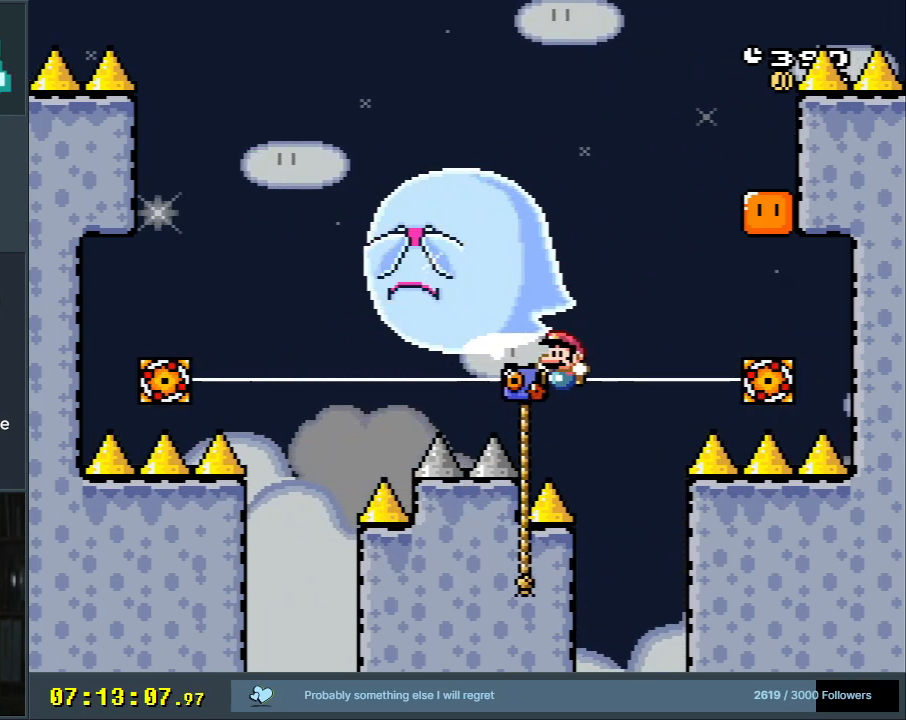
{"buttons": ["Y", "DPAD_UP"], "events": [[17, "DPAD_LEFT", "up"], [67, "DPAD_RIGHT", "down"], [133, "DPAD_RIGHT", "up"], [150, "B", "up"]]}
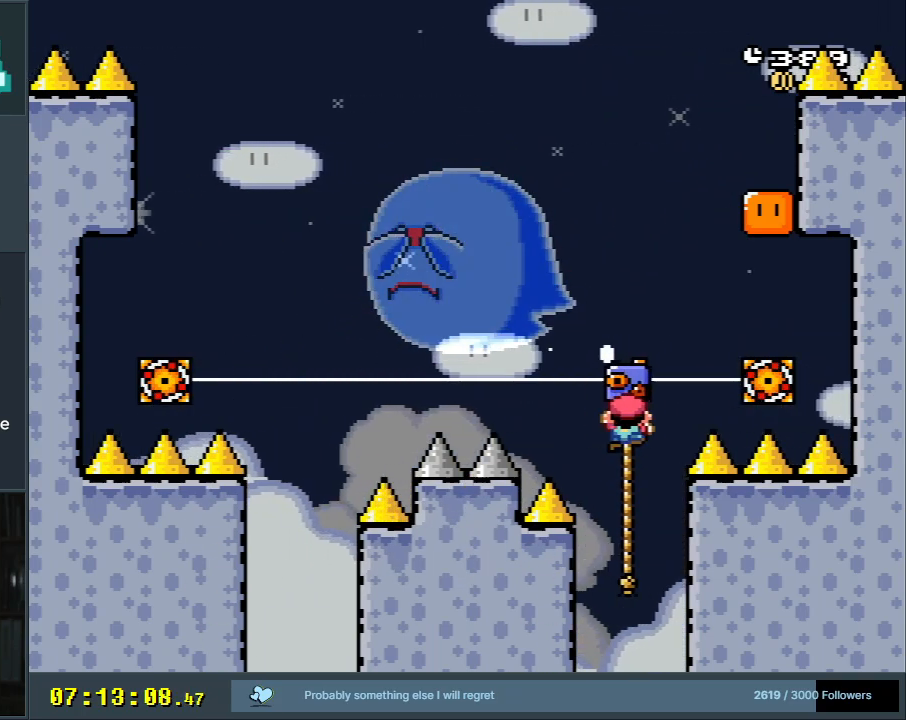
{"buttons": ["B", "Y"], "events": [[117, "B", "down"], [200, "DPAD_UP", "up"]]}
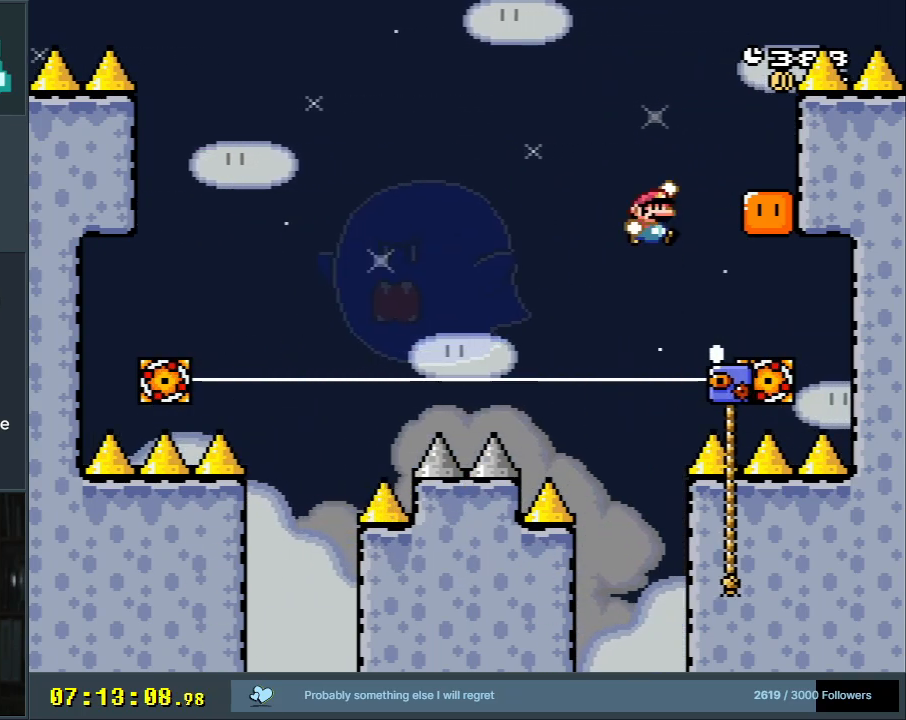
{"buttons": ["Y", "DPAD_UP"], "events": [[183, "DPAD_LEFT", "down"], [300, "DPAD_LEFT", "up"], [333, "DPAD_RIGHT", "down"], [383, "DPAD_UP", "down"], [433, "DPAD_RIGHT", "up"], [500, "B", "up"]]}
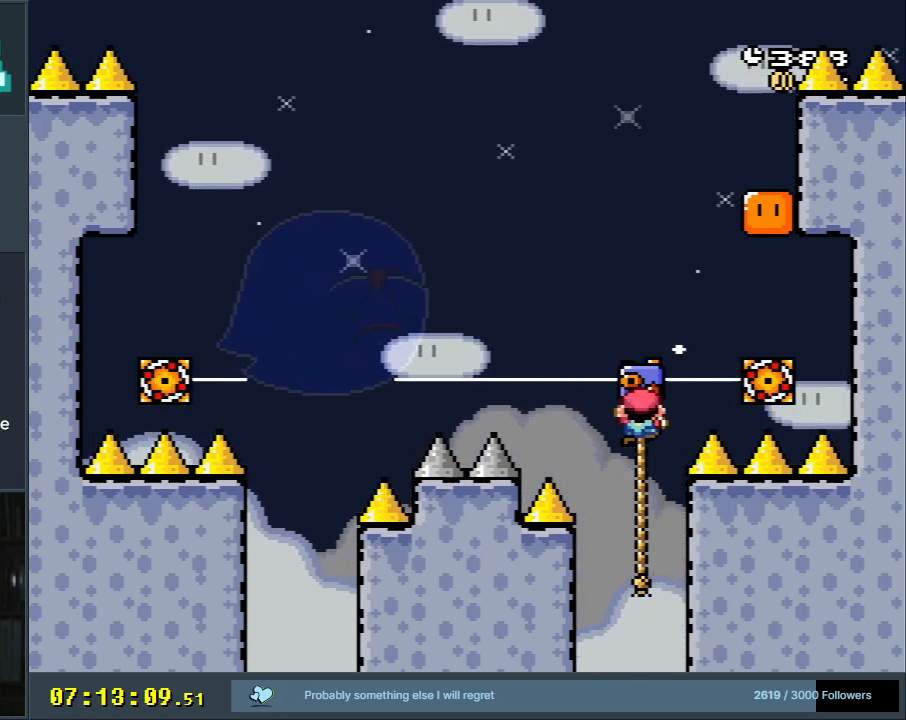
{"buttons": ["B", "Y", "DPAD_UP", "DPAD_LEFT"], "events": [[467, "B", "down"], [500, "DPAD_LEFT", "down"]]}
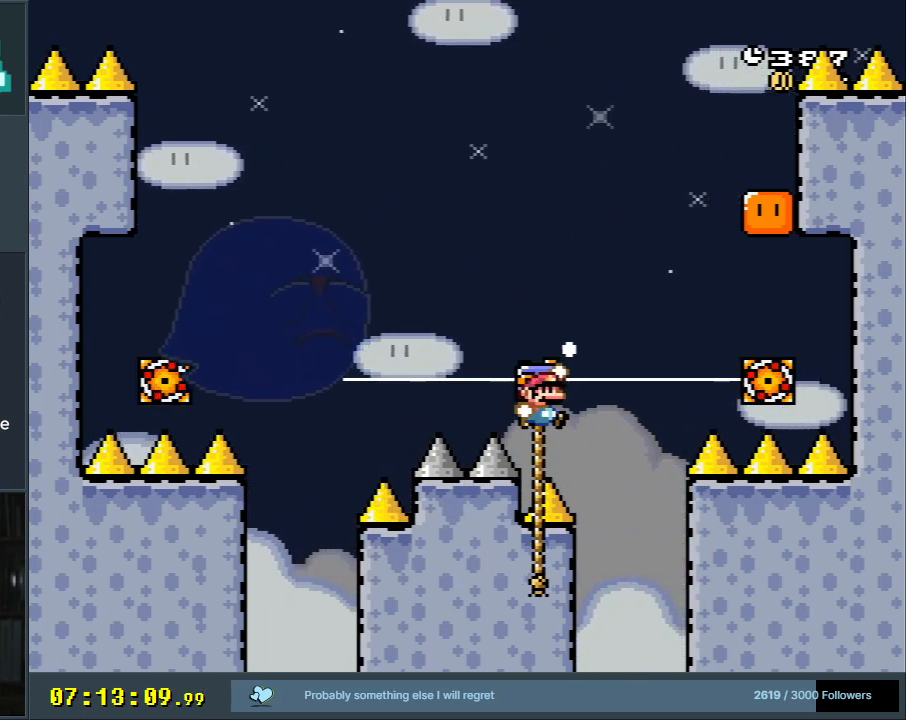
{"buttons": ["B", "Y"], "events": [[67, "DPAD_UP", "up"], [300, "DPAD_LEFT", "up"]]}
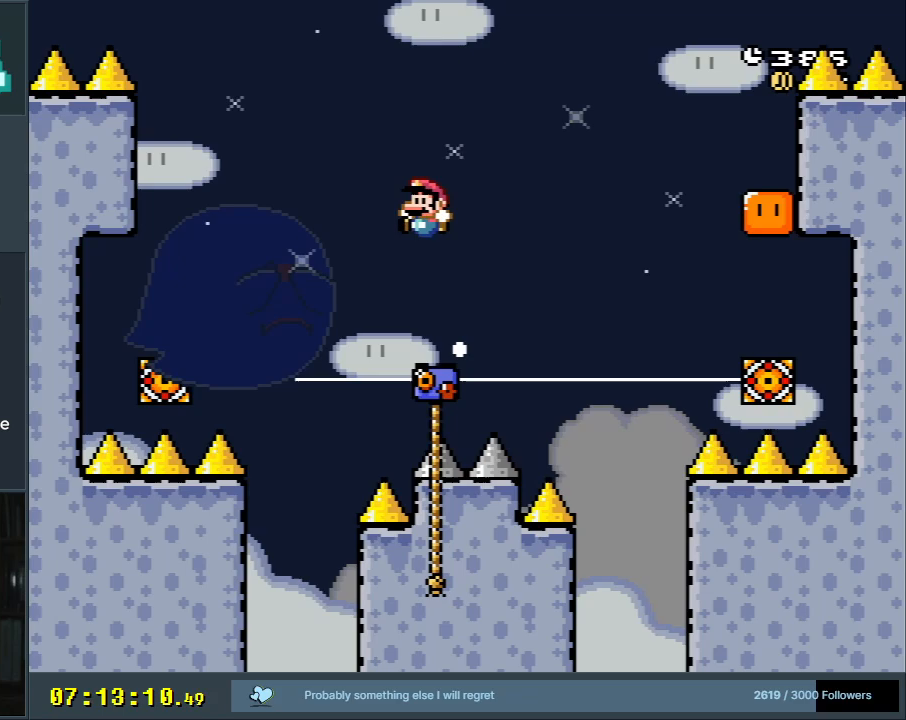
{"buttons": ["Y", "DPAD_UP"], "events": [[217, "DPAD_RIGHT", "down"], [267, "DPAD_UP", "down"], [450, "DPAD_RIGHT", "up"], [500, "B", "up"]]}
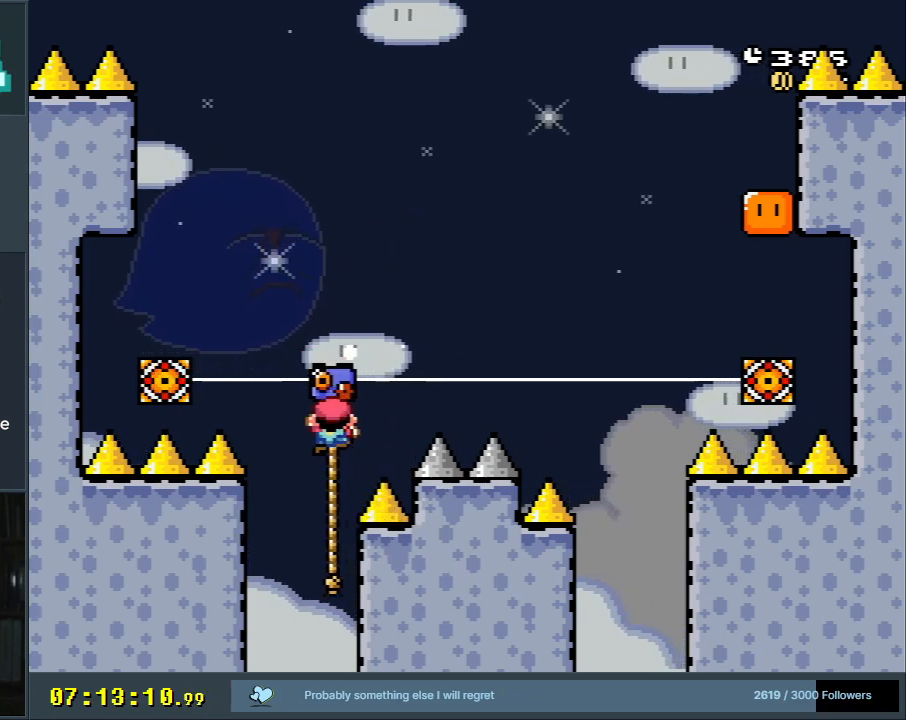
{"buttons": ["B", "Y"], "events": [[267, "B", "down"], [317, "DPAD_UP", "up"]]}
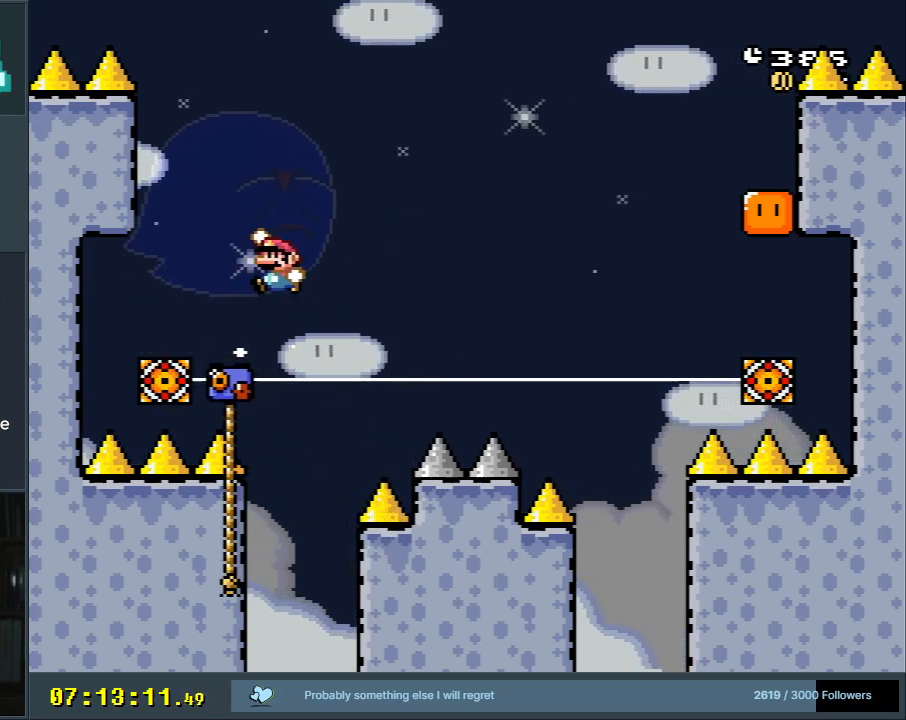
{"buttons": ["B", "Y", "DPAD_LEFT"], "events": [[167, "DPAD_RIGHT", "down"], [267, "DPAD_RIGHT", "up"], [433, "DPAD_LEFT", "down"]]}
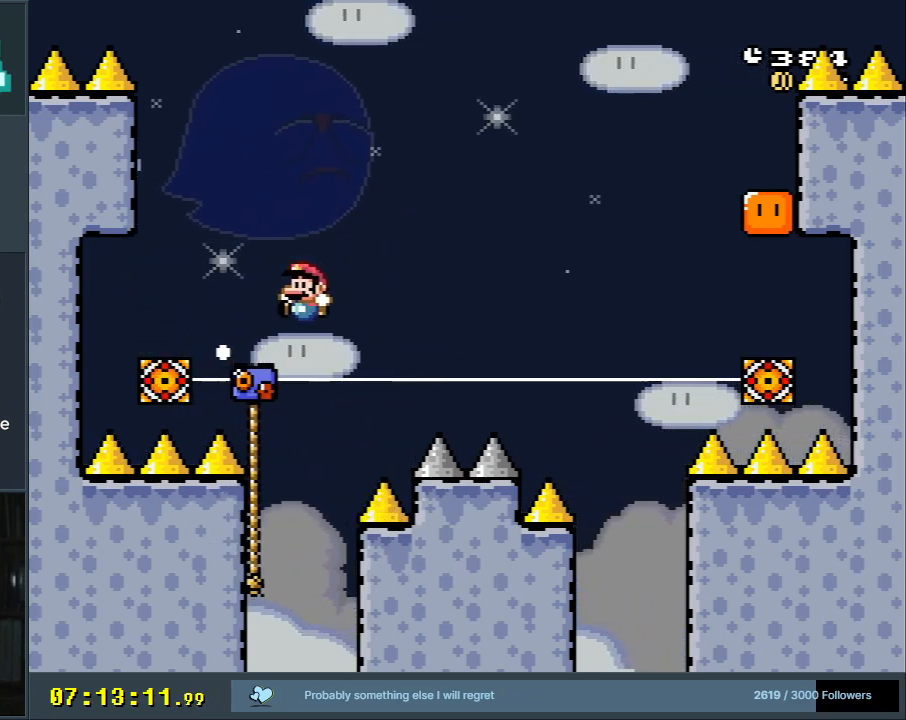
{"buttons": ["Y", "DPAD_UP"], "events": [[33, "DPAD_UP", "down"], [50, "DPAD_LEFT", "up"], [100, "DPAD_RIGHT", "down"], [167, "B", "up"], [200, "DPAD_RIGHT", "up"]]}
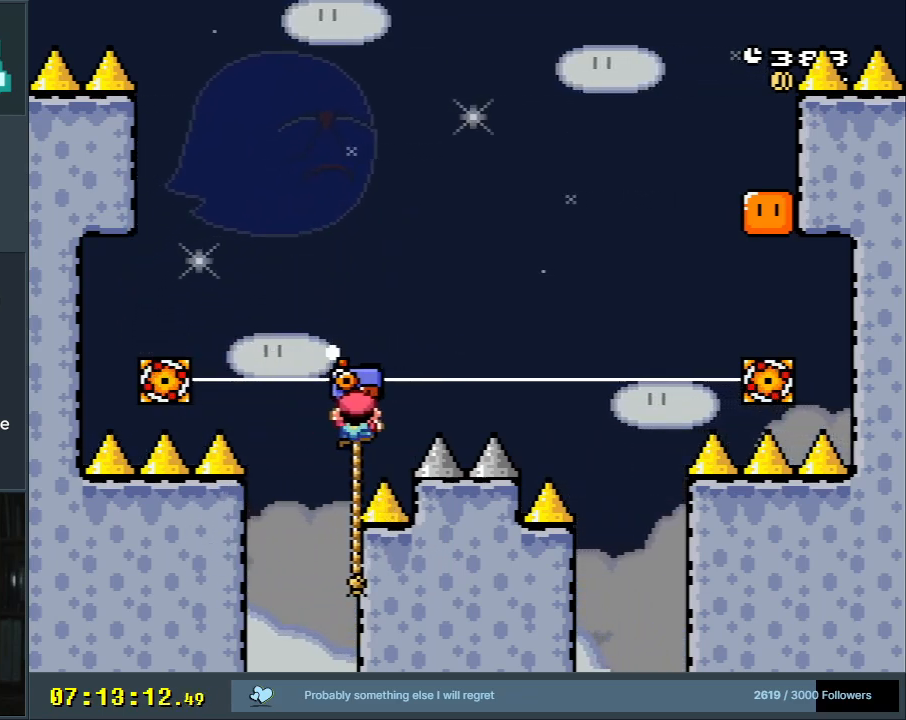
{"buttons": ["B", "Y"], "events": [[100, "DPAD_RIGHT", "down"], [117, "B", "down"], [167, "DPAD_UP", "up"], [350, "DPAD_RIGHT", "up"]]}
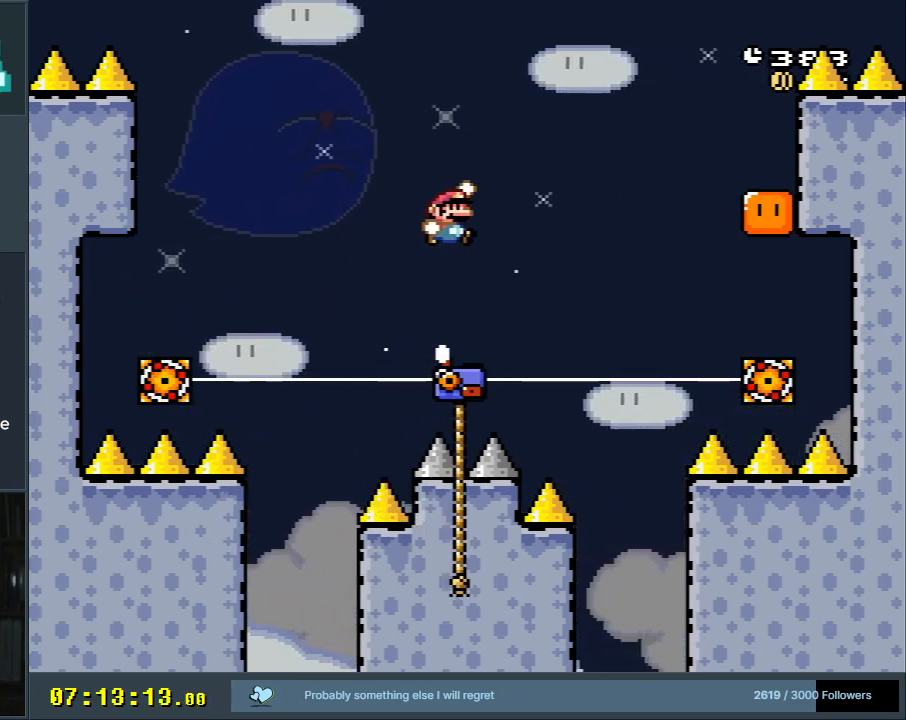
{"buttons": ["B", "Y", "DPAD_UP", "DPAD_LEFT"], "events": [[17, "DPAD_RIGHT", "down"], [133, "DPAD_RIGHT", "up"], [333, "DPAD_LEFT", "down"], [367, "DPAD_UP", "down"]]}
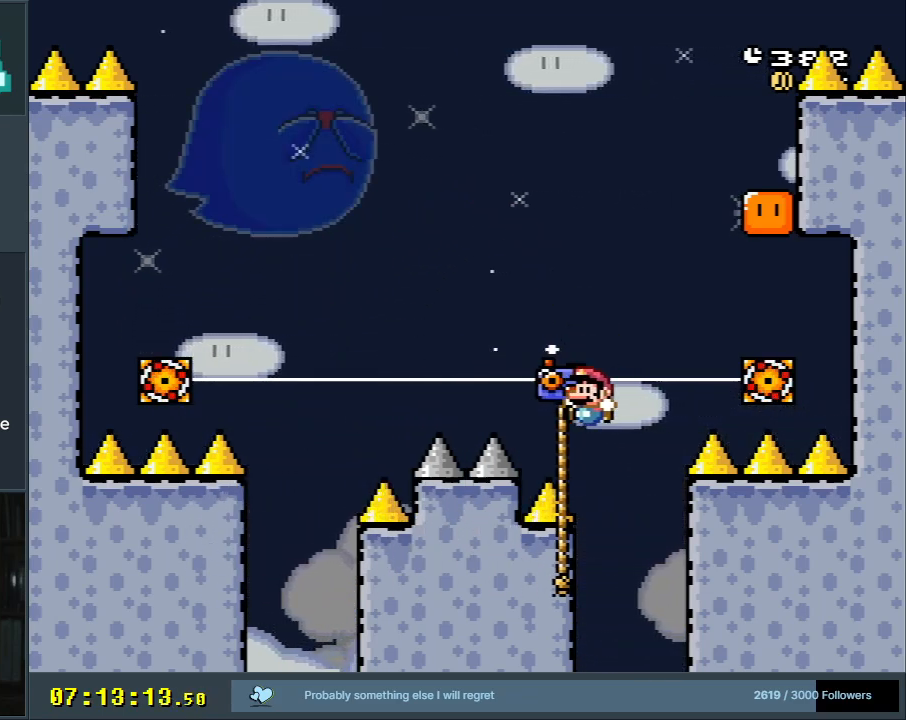
{"buttons": ["B", "Y", "DPAD_UP", "DPAD_RIGHT"], "events": [[67, "B", "up"], [100, "DPAD_LEFT", "up"], [383, "DPAD_RIGHT", "down"], [433, "B", "down"]]}
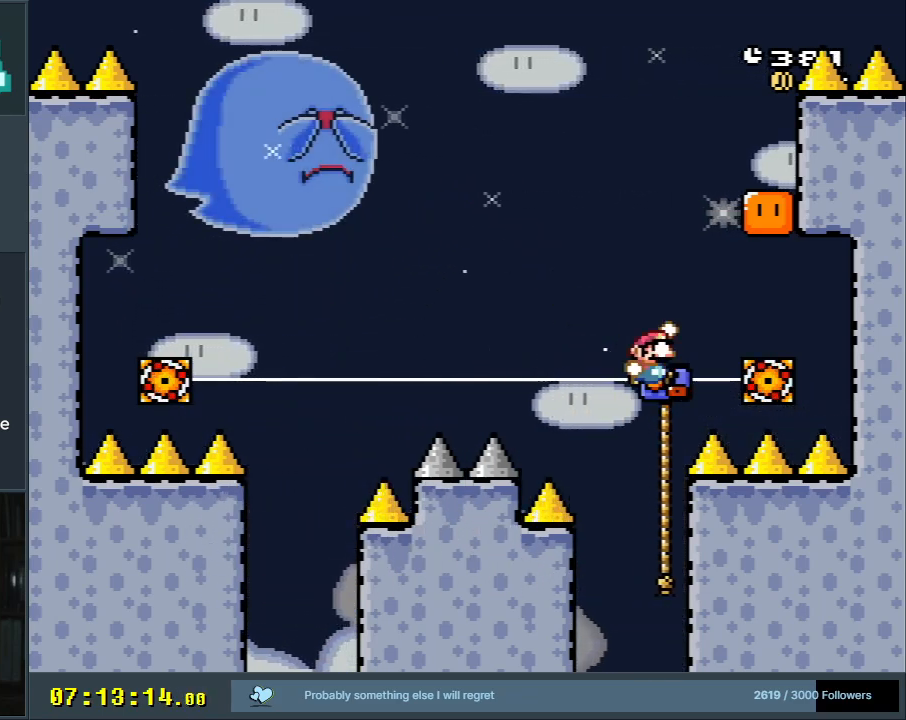
{"buttons": ["B", "Y", "DPAD_UP", "DPAD_LEFT"], "events": [[150, "DPAD_UP", "up"], [300, "DPAD_RIGHT", "up"], [300, "Y", "up"], [383, "Y", "down"], [400, "DPAD_LEFT", "down"], [433, "DPAD_UP", "down"]]}
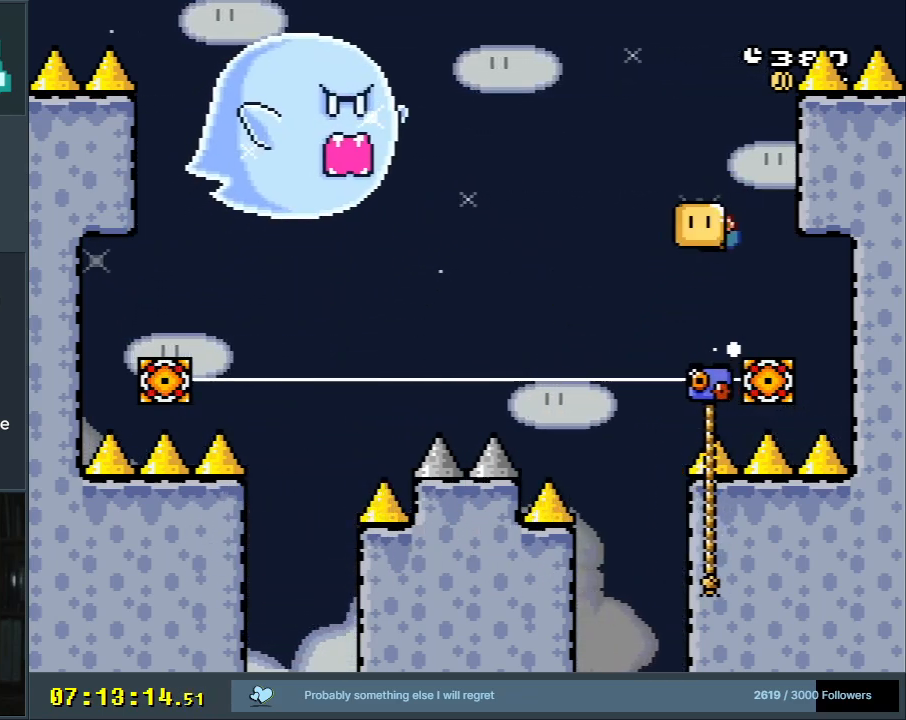
{"buttons": ["Y", "DPAD_UP"], "events": [[150, "DPAD_LEFT", "up"], [183, "Y", "up"], [283, "B", "up"], [317, "Y", "down"]]}
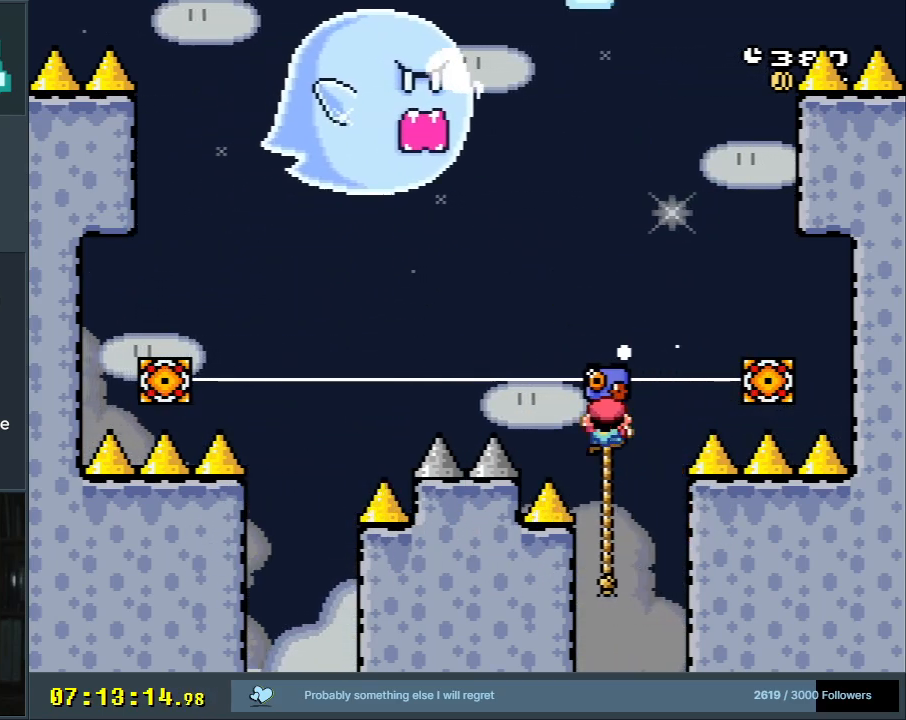
{"buttons": ["B", "Y"], "events": [[67, "DPAD_LEFT", "down"], [183, "B", "down"], [333, "DPAD_UP", "up"], [483, "DPAD_LEFT", "up"]]}
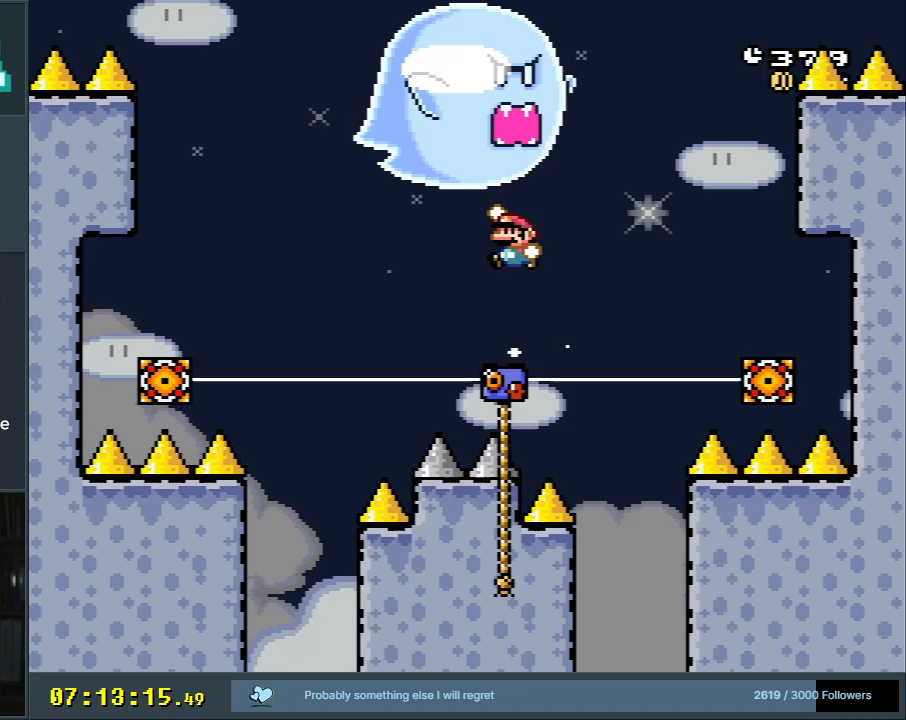
{"buttons": ["B", "Y", "DPAD_UP", "DPAD_RIGHT"], "events": [[367, "DPAD_RIGHT", "down"], [400, "DPAD_UP", "down"]]}
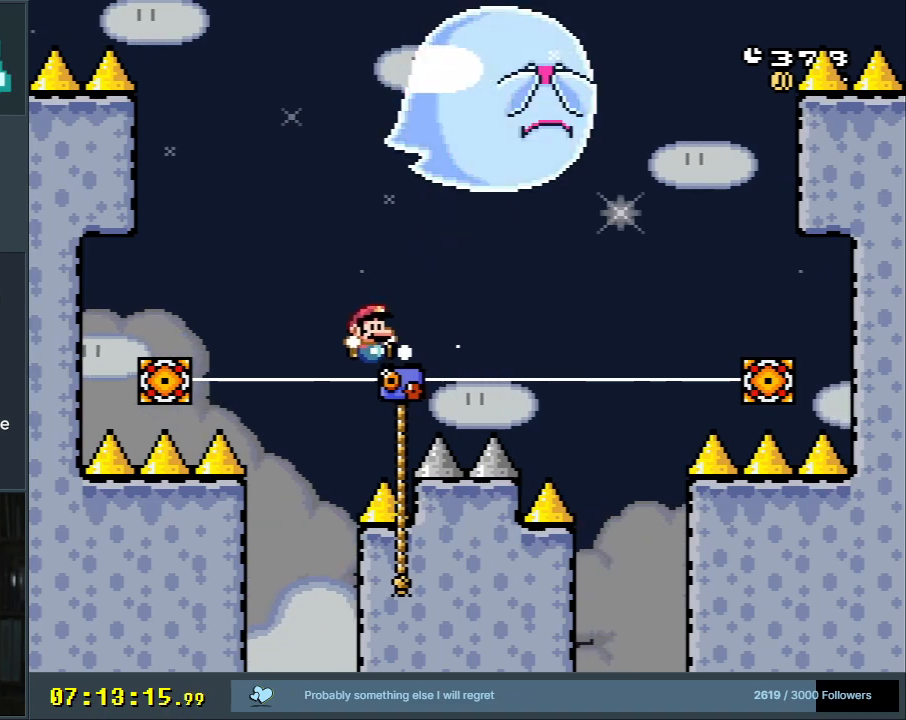
{"buttons": ["B", "Y"], "events": [[33, "DPAD_RIGHT", "up"], [117, "B", "up"], [433, "B", "down"], [483, "DPAD_UP", "up"]]}
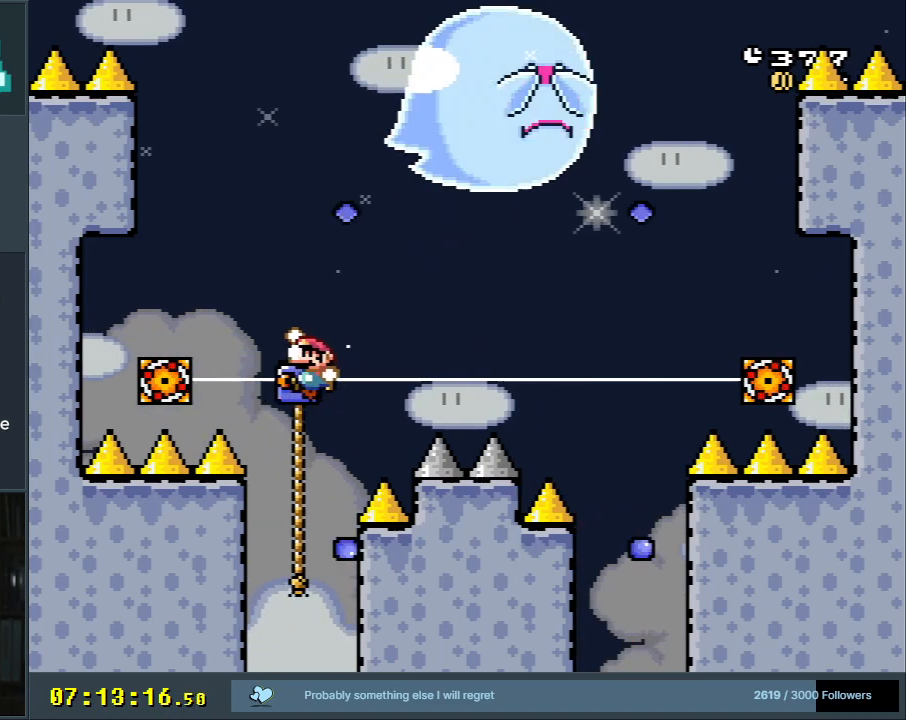
{"buttons": ["B", "Y"], "events": [[50, "DPAD_RIGHT", "down"], [300, "DPAD_RIGHT", "up"]]}
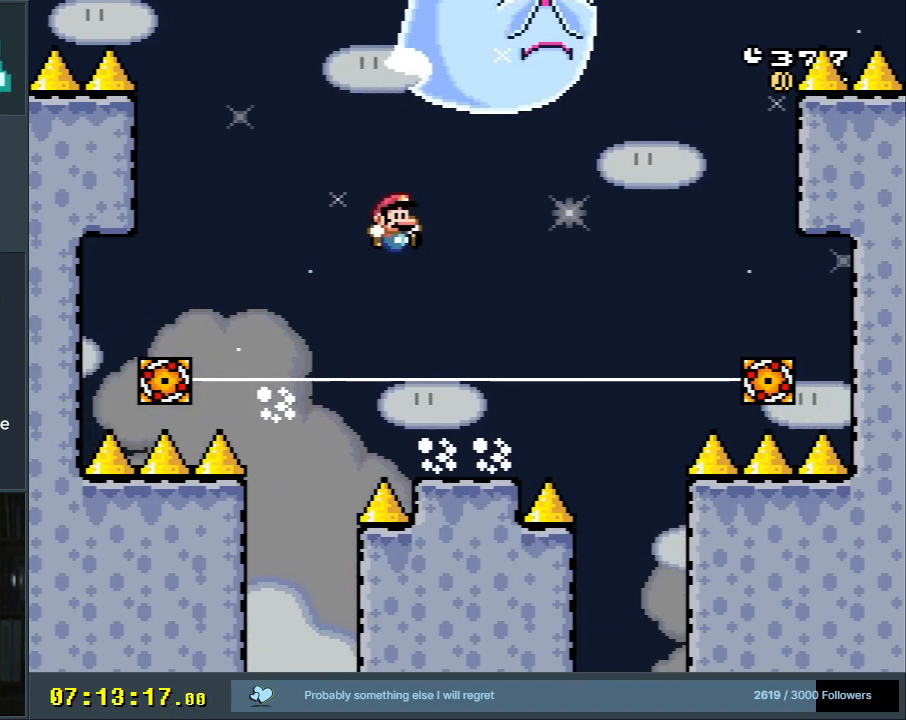
{"buttons": ["Y"], "events": [[217, "DPAD_LEFT", "down"], [350, "DPAD_LEFT", "up"], [417, "B", "up"]]}
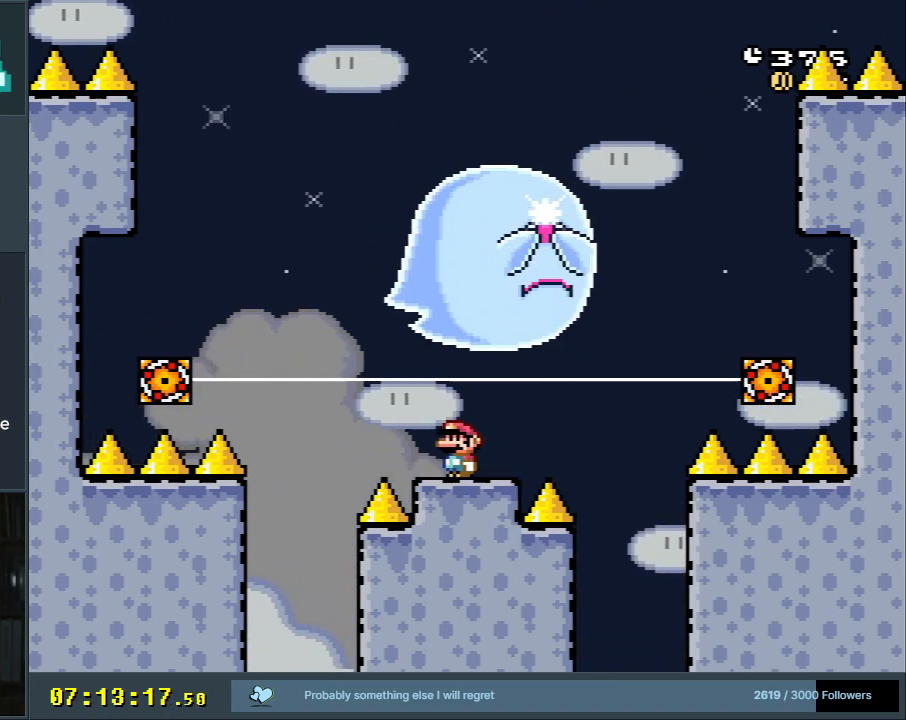
{"buttons": [], "events": [[117, "Y", "up"], [233, "DPAD_DOWN", "down"], [300, "DPAD_DOWN", "up"], [383, "DPAD_DOWN", "down"], [467, "DPAD_DOWN", "up"]]}
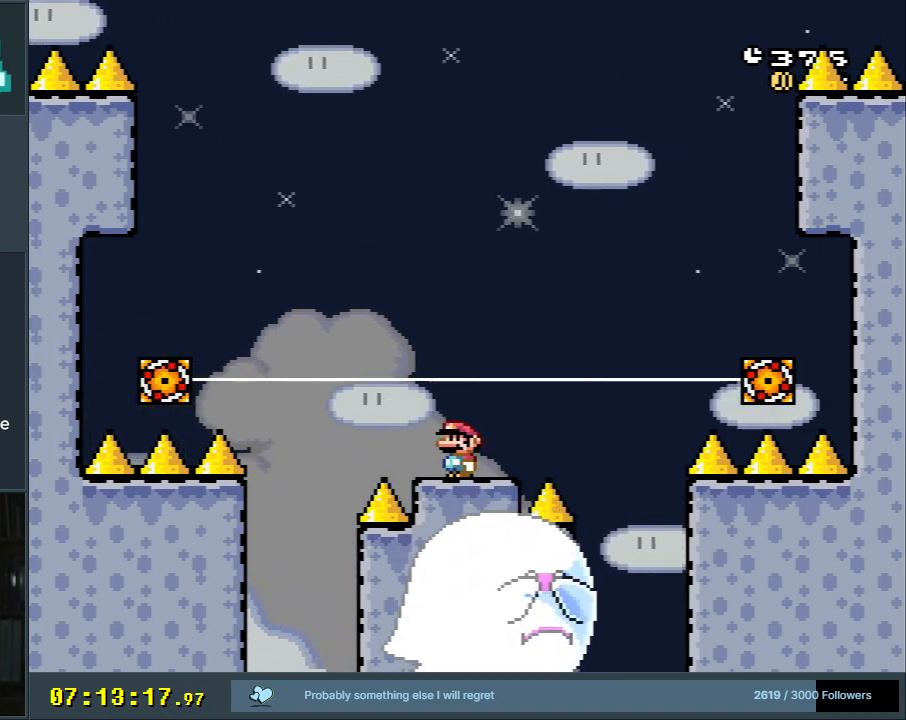
{"buttons": ["A"], "events": [[17, "DPAD_DOWN", "down"], [150, "DPAD_DOWN", "up"], [200, "DPAD_DOWN", "down"], [283, "DPAD_DOWN", "up"], [433, "A", "down"]]}
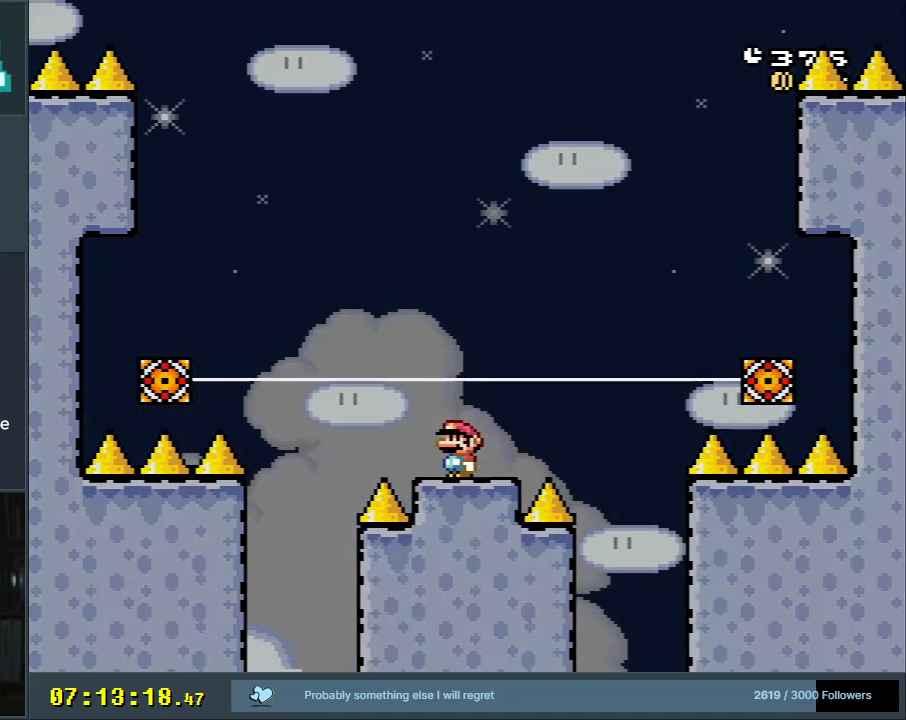
{"buttons": [], "events": [[33, "A", "up"]]}
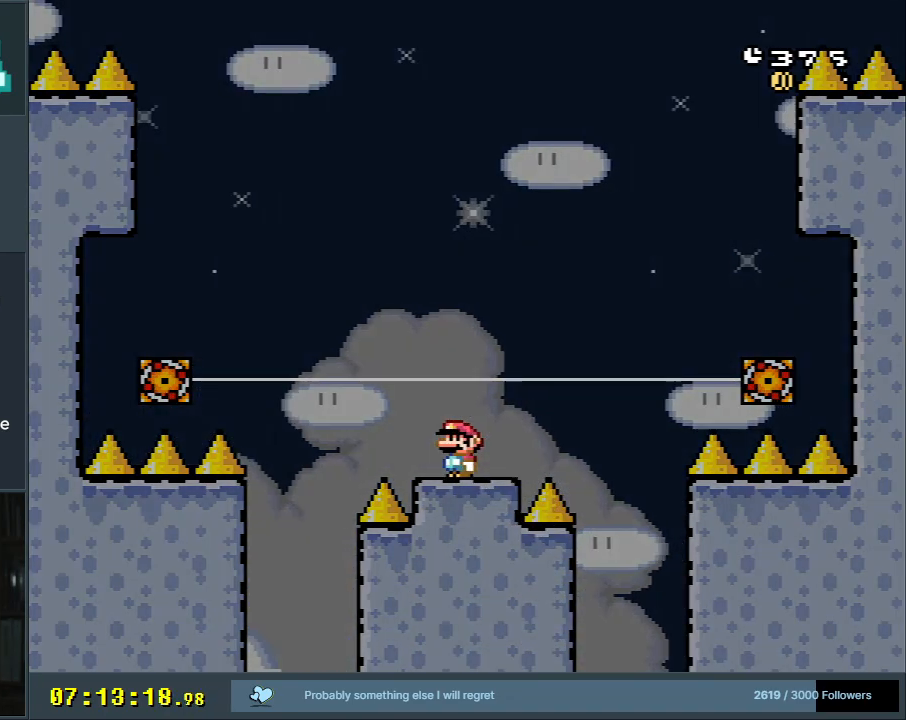
{"buttons": [], "events": []}
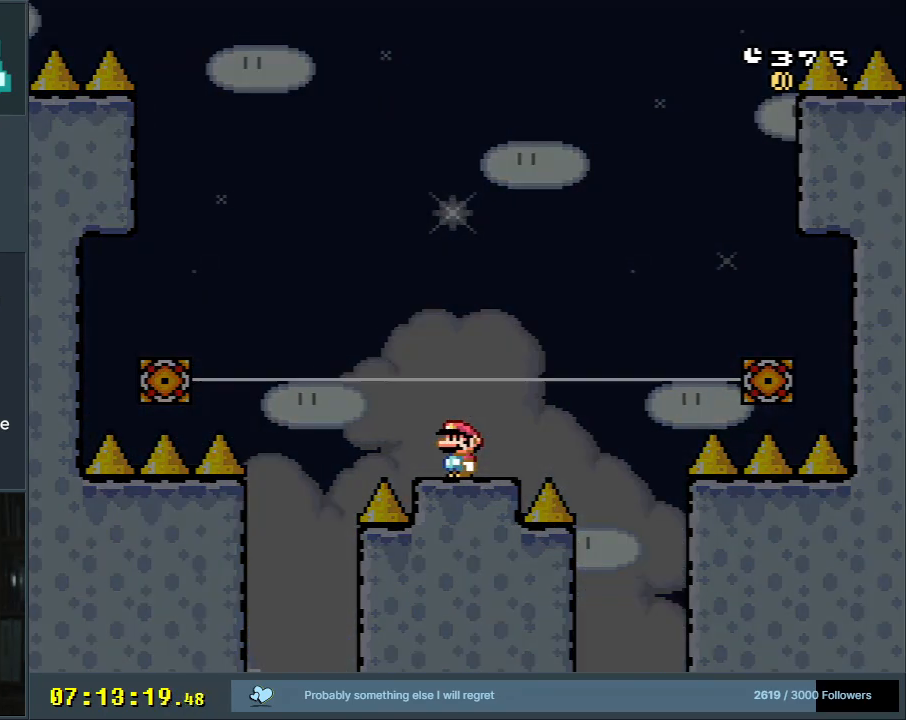
{"buttons": [], "events": [[183, "A", "down"], [200, "A", "up"], [333, "A", "down"], [367, "B", "down"], [450, "A", "up"], [483, "B", "up"]]}
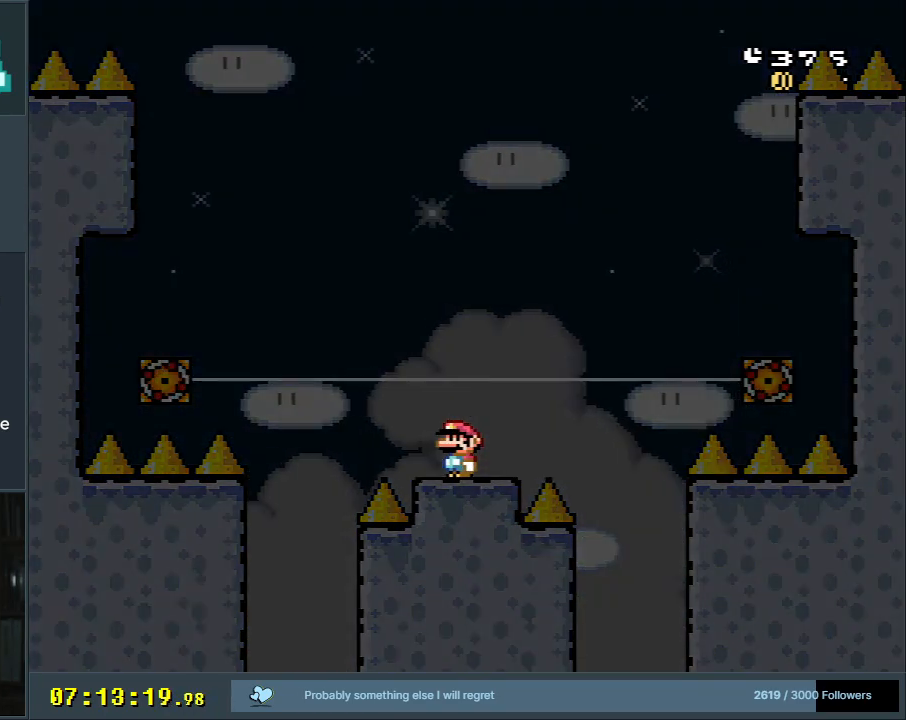
{"buttons": ["B"], "events": [[67, "A", "down"], [100, "B", "down"], [200, "A", "up"], [250, "B", "up"], [317, "A", "down"], [367, "B", "down"], [483, "A", "up"]]}
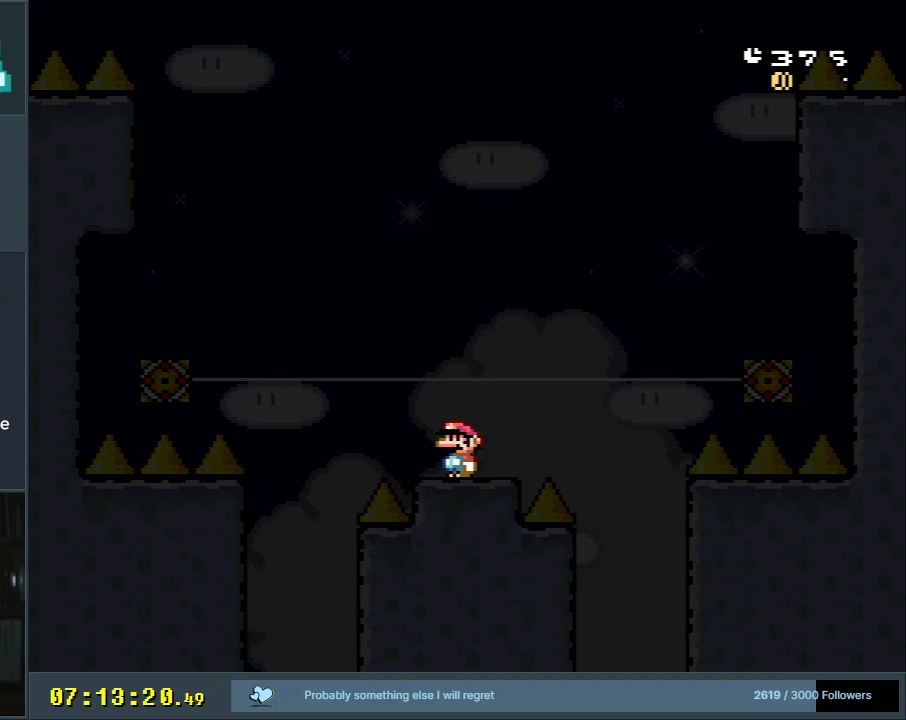
{"buttons": ["A", "B"], "events": [[33, "B", "up"], [83, "A", "down"], [167, "B", "down"], [233, "A", "up"], [300, "B", "up"], [383, "A", "down"], [467, "B", "down"]]}
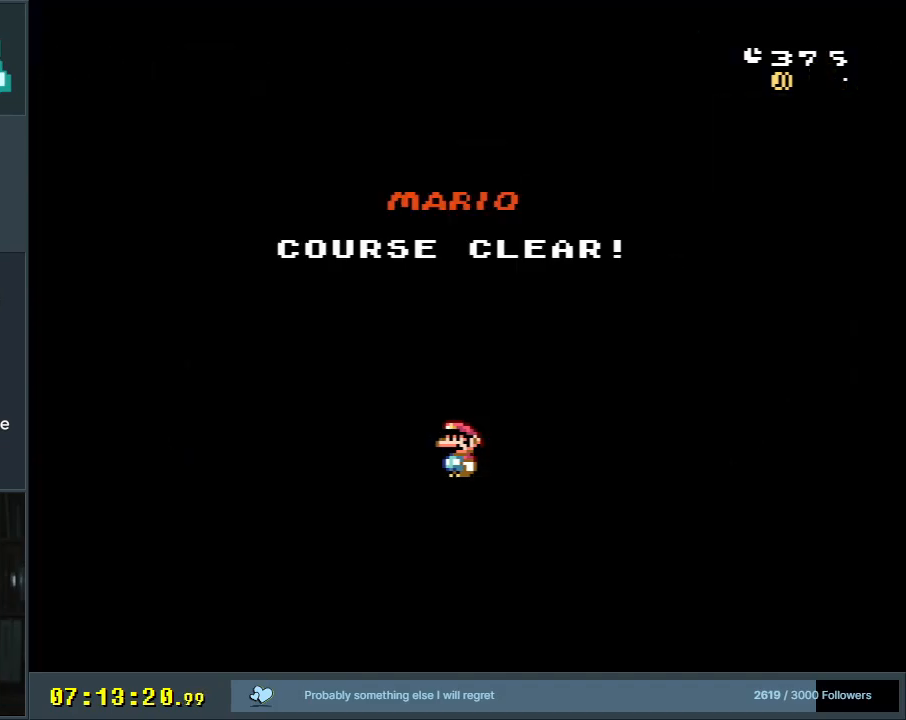
{"buttons": [], "events": [[33, "A", "up"], [133, "B", "up"], [183, "A", "down"], [283, "B", "down"], [383, "A", "up"], [500, "B", "up"]]}